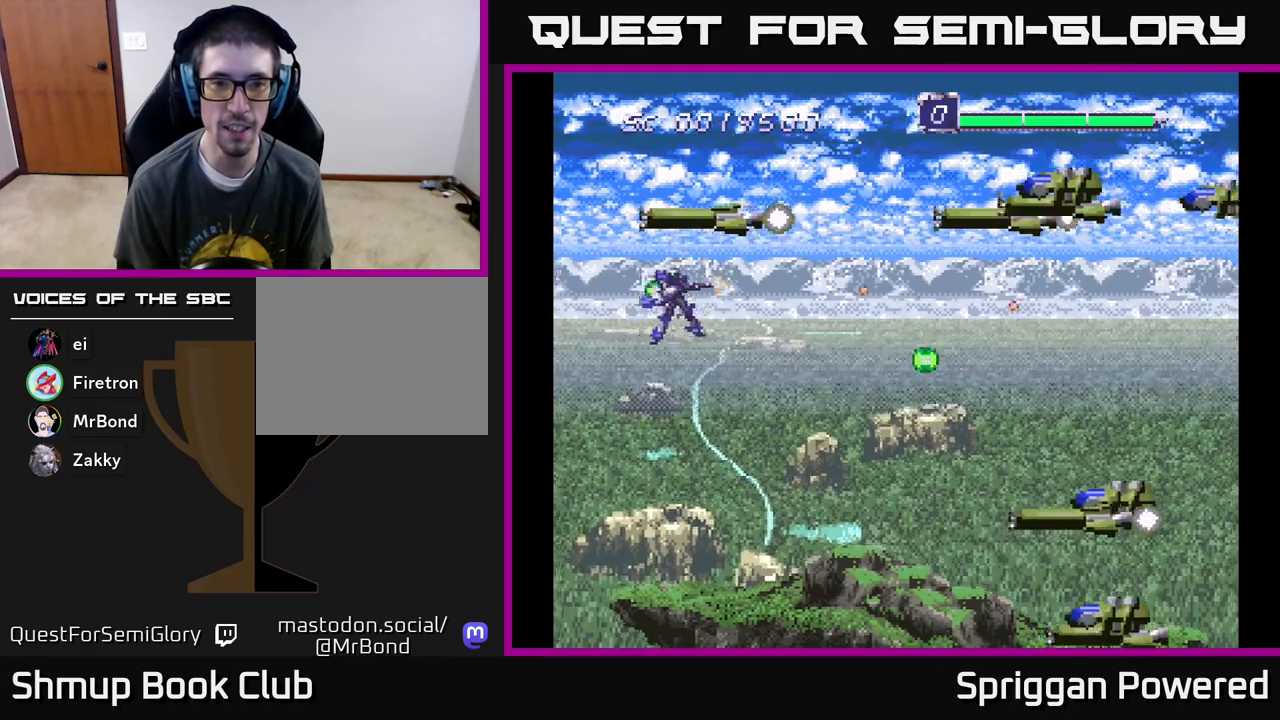
Gameplay with a controller (Xbox layout); each line is a JSON object with the inputs held at the frame after it. "events" lists button and stick changes between this image and that frame as [ms after this image, input, new state], when the widget could be followed in between. Not read: L3 R3 left_stick right_stick.
{"buttons": ["DPAD_LEFT"]}
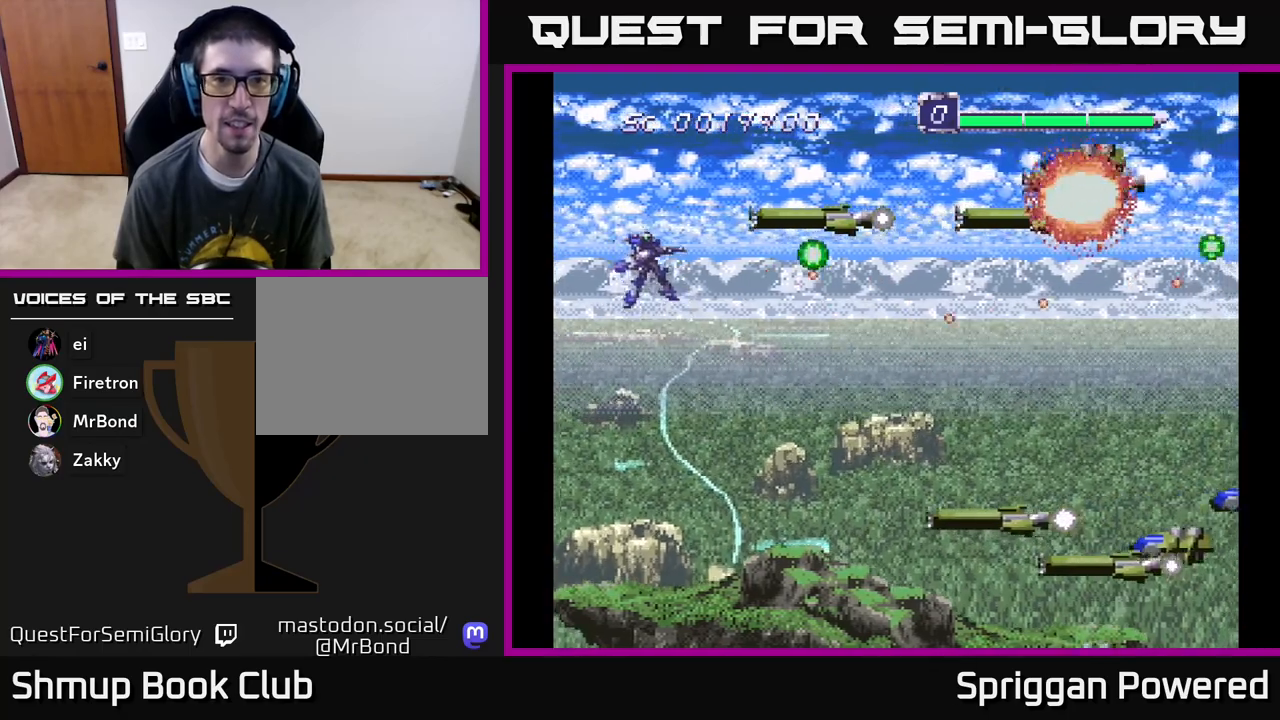
{"buttons": ["A", "DPAD_UP"]}
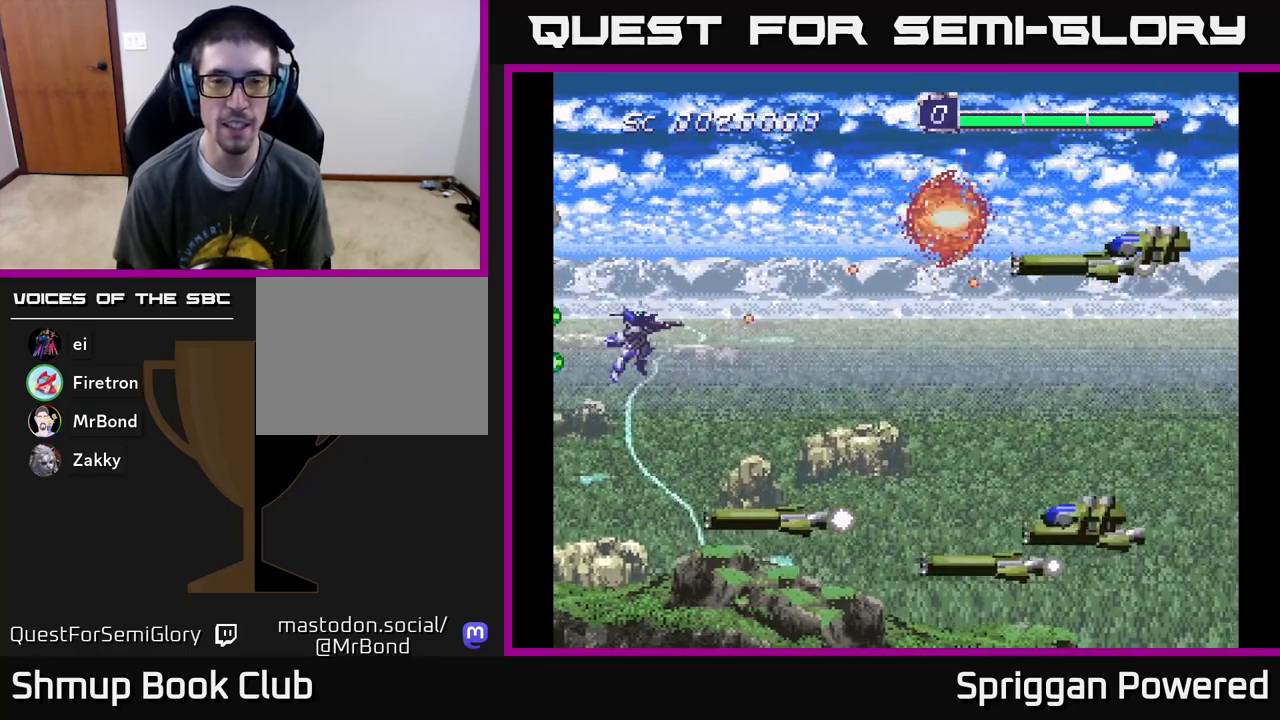
{"buttons": ["DPAD_DOWN", "DPAD_LEFT"]}
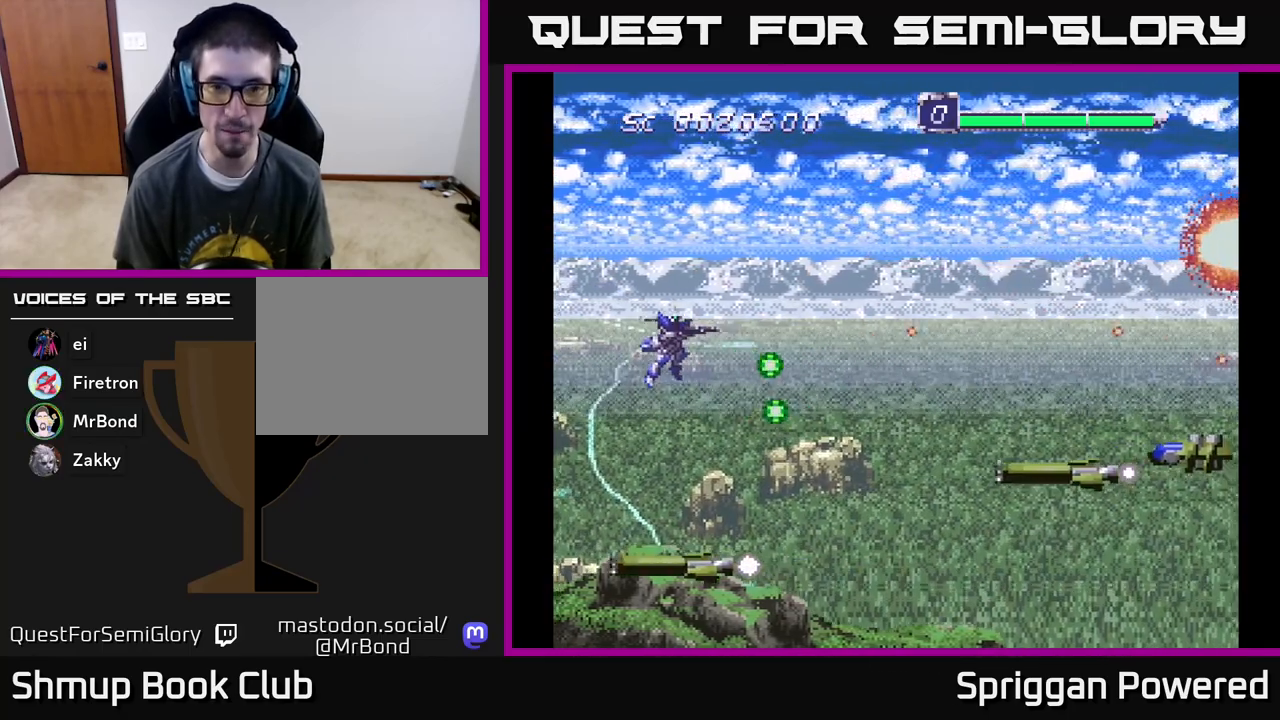
{"buttons": ["A", "DPAD_UP", "DPAD_LEFT"]}
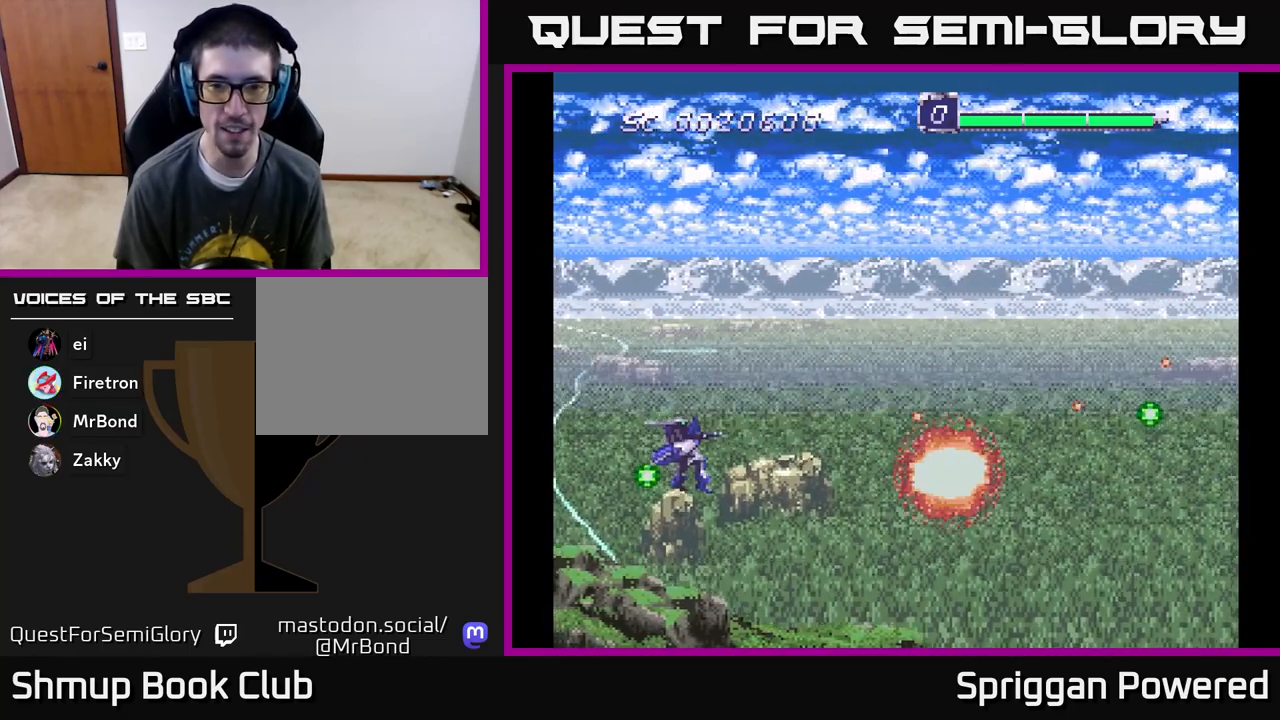
{"buttons": [], "events": [[33, "A", "up"], [83, "DPAD_LEFT", "up"], [117, "A", "down"], [117, "DPAD_RIGHT", "down"], [200, "A", "up"], [233, "DPAD_RIGHT", "up"], [250, "DPAD_RIGHT", "down"], [283, "A", "down"], [333, "DPAD_UP", "up"], [367, "DPAD_RIGHT", "up"], [417, "A", "up"]]}
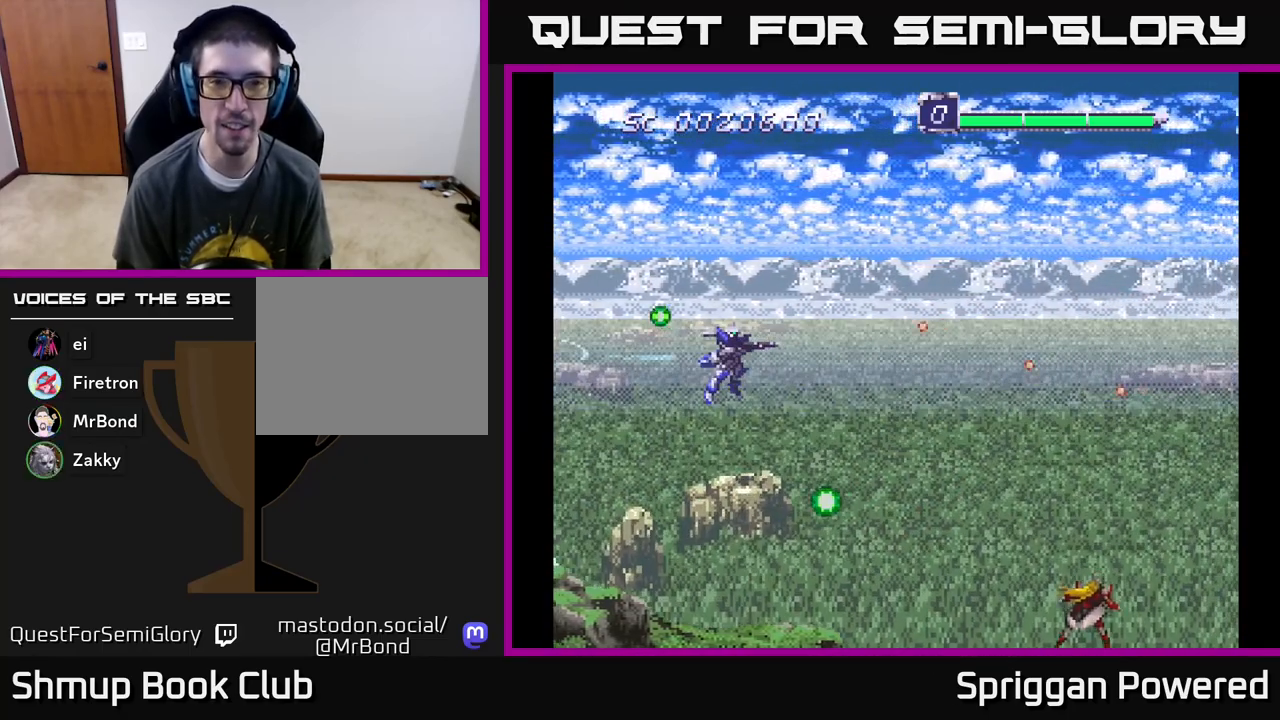
{"buttons": [], "events": [[17, "R2", "down"], [367, "R2", "up"]]}
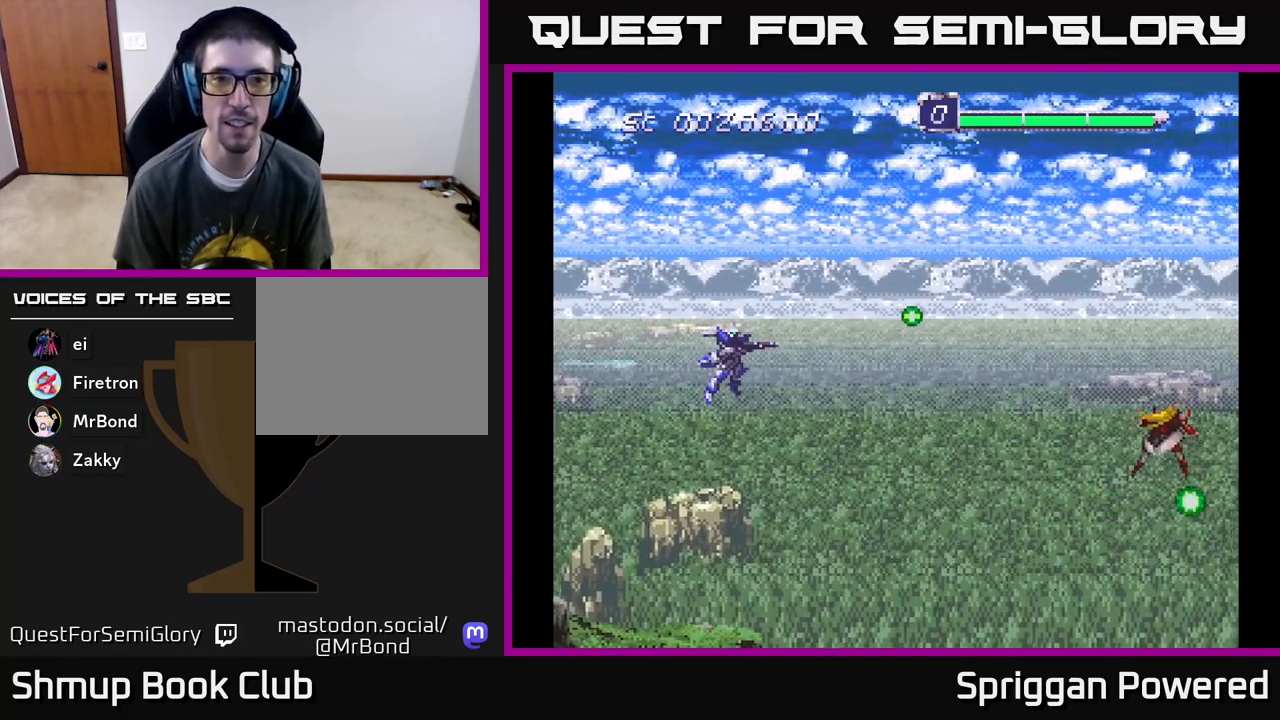
{"buttons": ["A"], "events": [[167, "A", "down"]]}
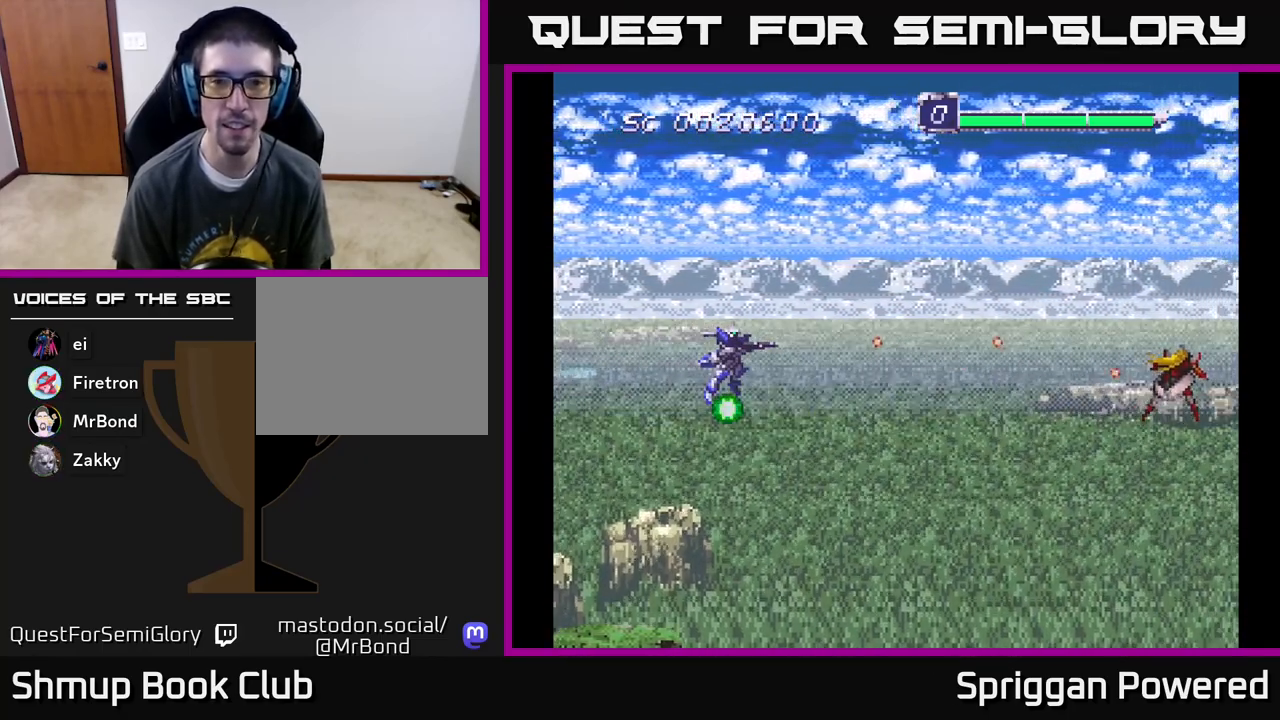
{"buttons": [], "events": [[83, "A", "up"], [133, "A", "down"], [167, "DPAD_DOWN", "down"], [267, "A", "up"], [317, "DPAD_DOWN", "up"], [317, "DPAD_RIGHT", "down"], [350, "A", "down"], [367, "DPAD_RIGHT", "up"], [450, "A", "up"]]}
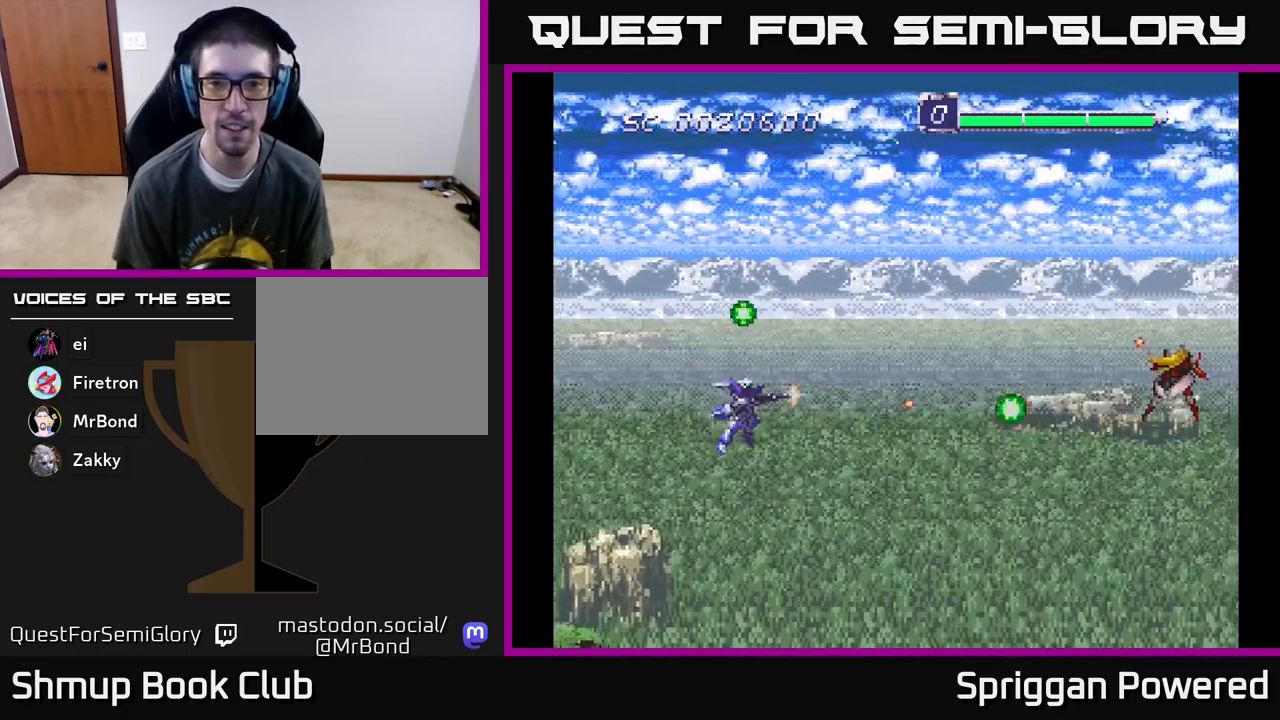
{"buttons": ["A", "DPAD_RIGHT"], "events": [[17, "A", "down"], [133, "A", "up"], [217, "A", "down"], [317, "A", "up"], [383, "A", "down"], [450, "DPAD_RIGHT", "down"]]}
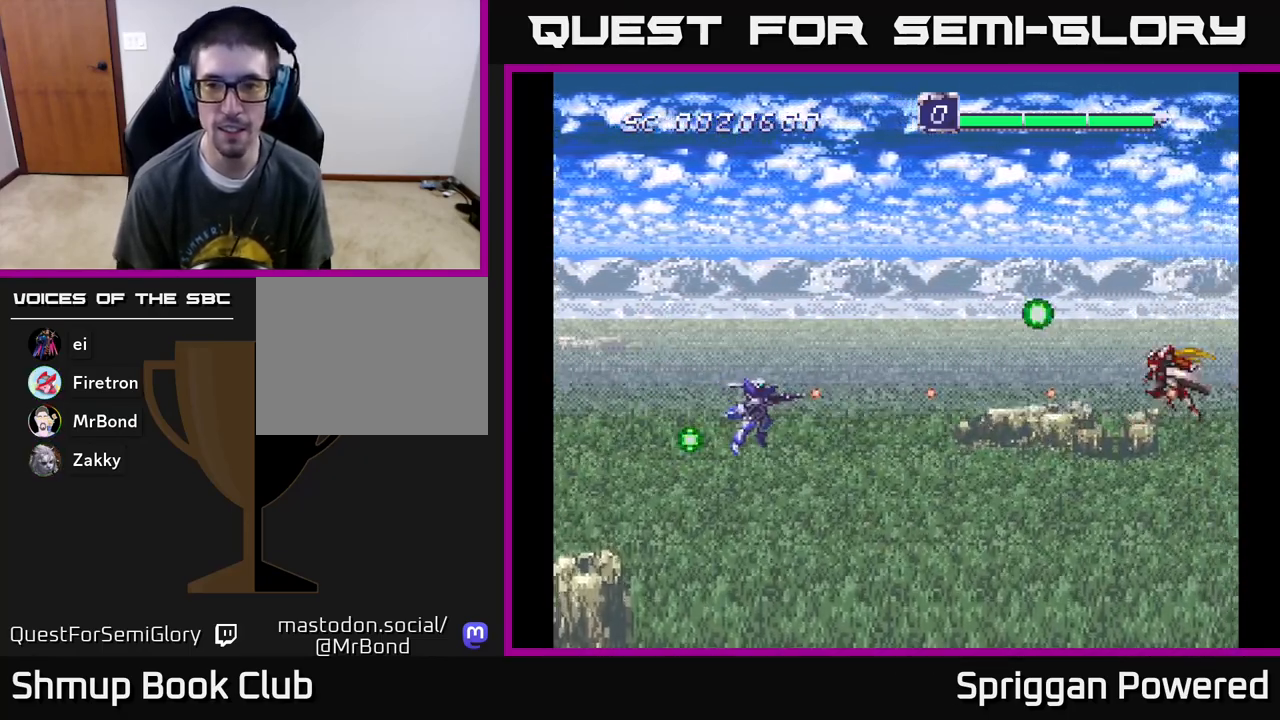
{"buttons": ["DPAD_UP", "DPAD_LEFT"], "events": [[17, "A", "up"], [83, "A", "down"], [233, "A", "up"], [250, "DPAD_RIGHT", "up"], [250, "DPAD_UP", "down"], [283, "A", "down"], [300, "DPAD_LEFT", "down"], [433, "A", "up"]]}
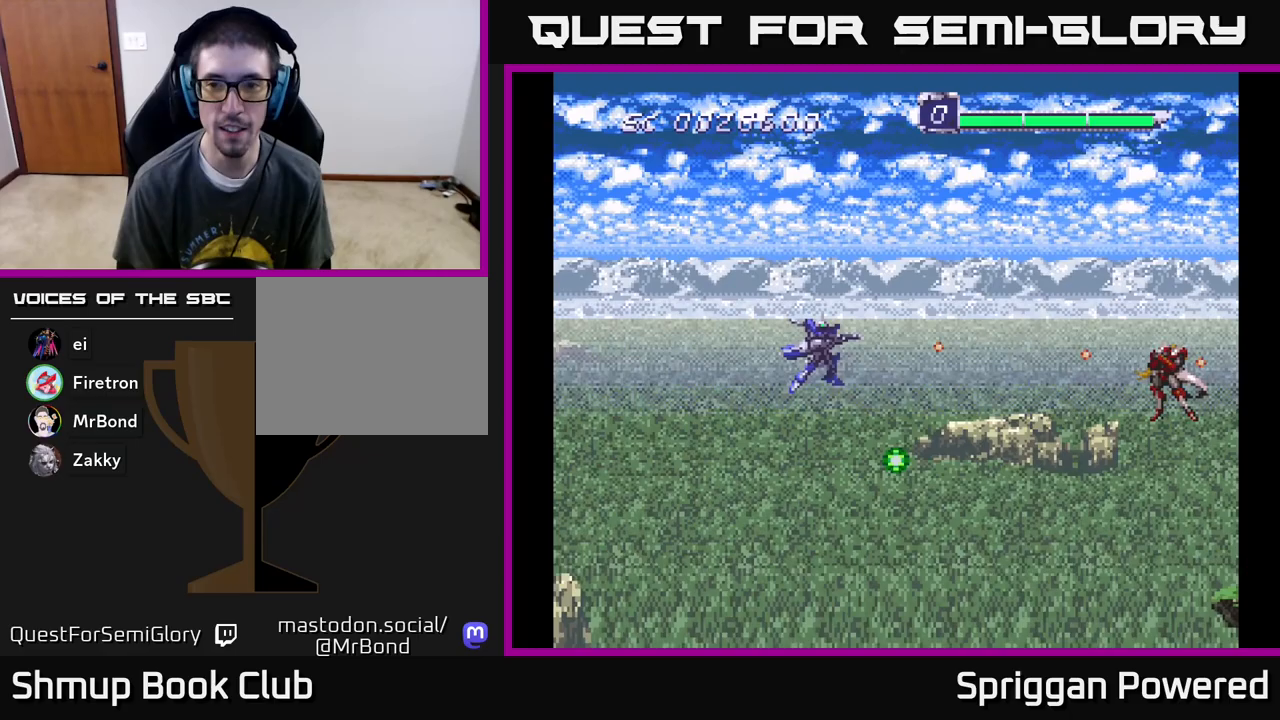
{"buttons": ["DPAD_DOWN"], "events": [[17, "A", "down"], [117, "A", "up"], [200, "A", "down"], [283, "DPAD_LEFT", "up"], [300, "DPAD_UP", "up"], [317, "A", "up"], [367, "DPAD_DOWN", "down"], [383, "A", "down"], [467, "A", "up"]]}
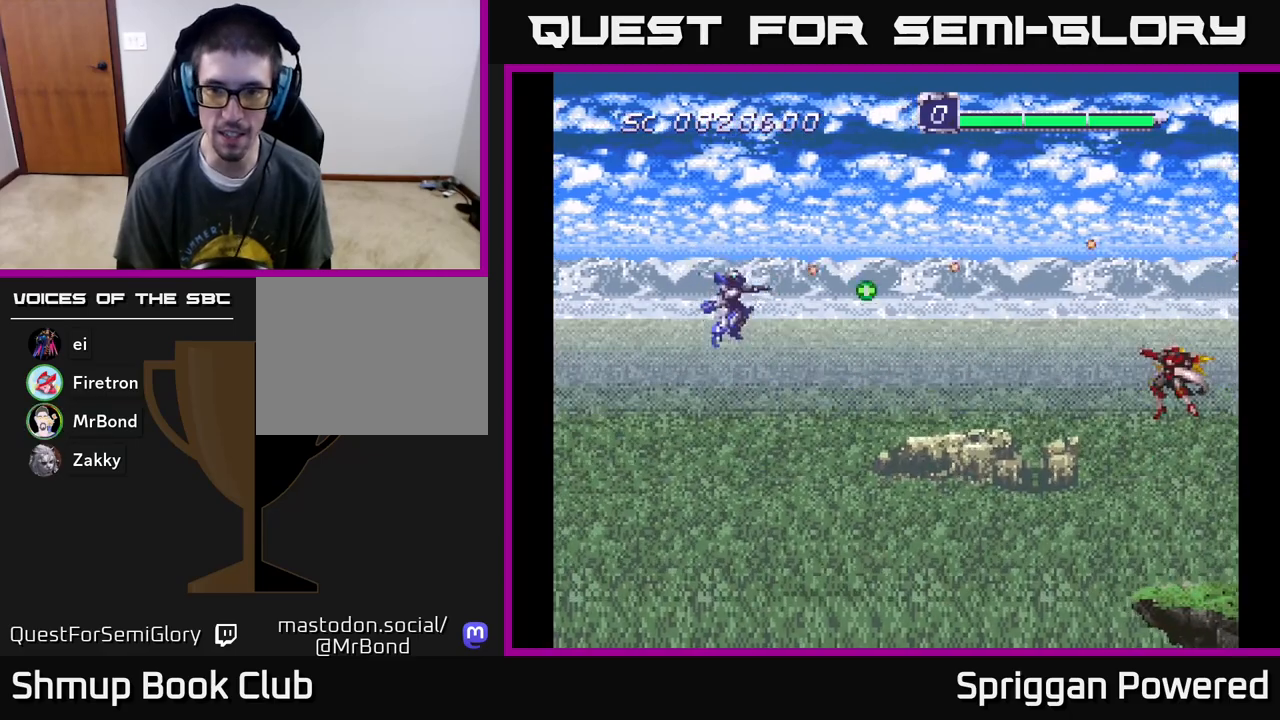
{"buttons": ["A"], "events": [[50, "DPAD_RIGHT", "down"], [67, "A", "down"], [67, "DPAD_RIGHT", "up"], [167, "A", "up"], [233, "A", "down"], [250, "DPAD_DOWN", "up"], [383, "A", "up"], [467, "A", "down"]]}
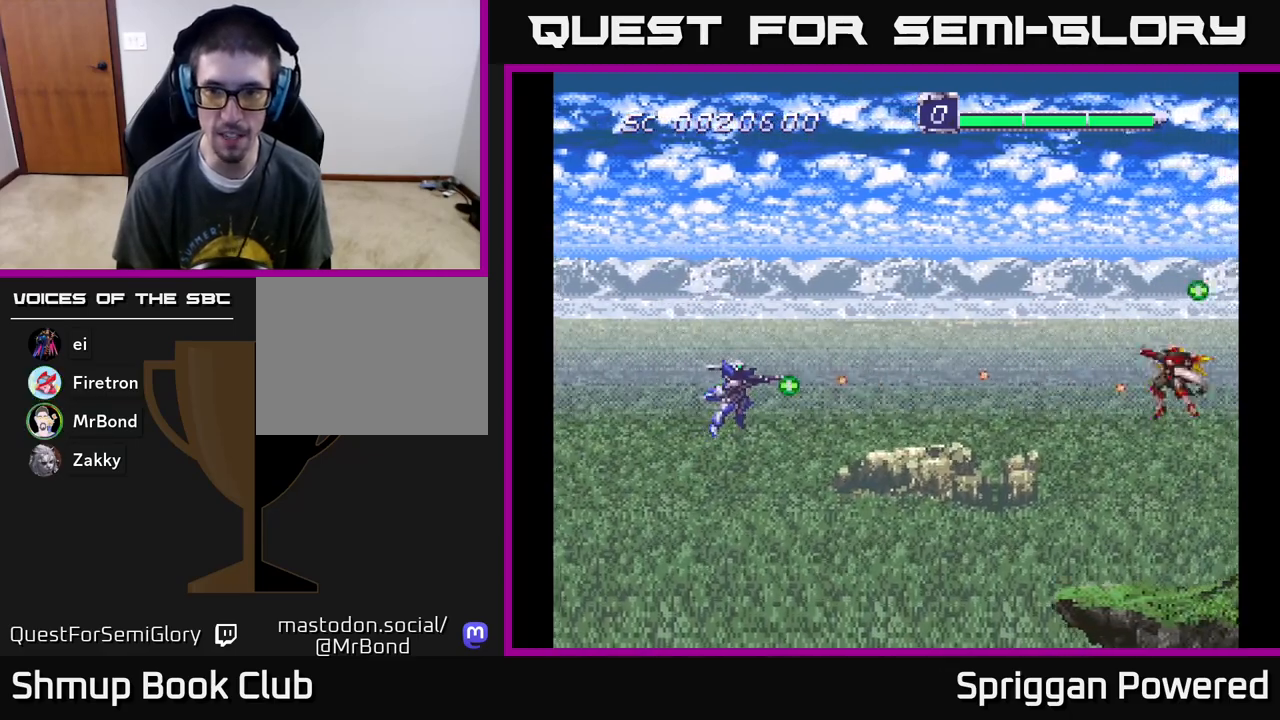
{"buttons": ["DPAD_RIGHT"], "events": [[67, "DPAD_UP", "down"], [100, "A", "up"], [183, "A", "down"], [200, "DPAD_RIGHT", "down"], [217, "DPAD_UP", "up"], [267, "DPAD_DOWN", "down"], [283, "A", "up"], [367, "A", "down"], [417, "DPAD_DOWN", "up"], [450, "A", "up"]]}
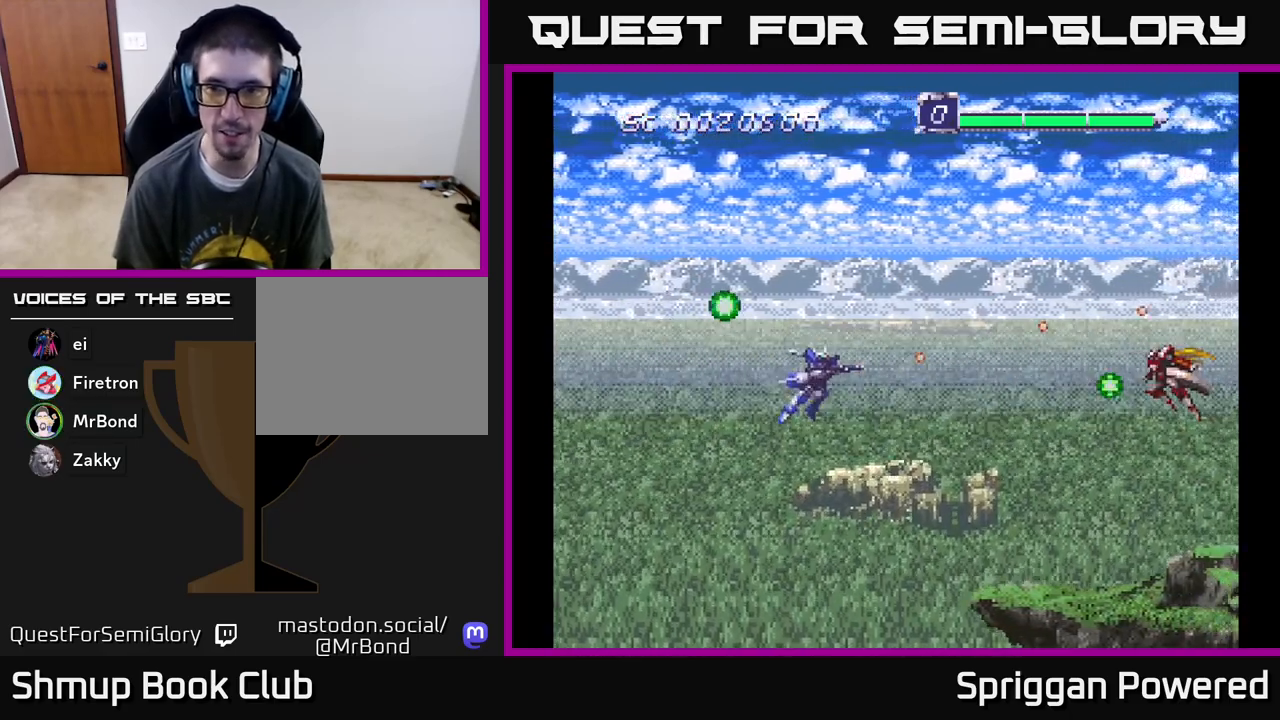
{"buttons": ["A"], "events": [[50, "A", "down"], [50, "DPAD_RIGHT", "up"], [133, "A", "up"], [233, "A", "down"], [317, "A", "up"], [383, "DPAD_DOWN", "down"], [433, "A", "down"], [467, "DPAD_DOWN", "up"]]}
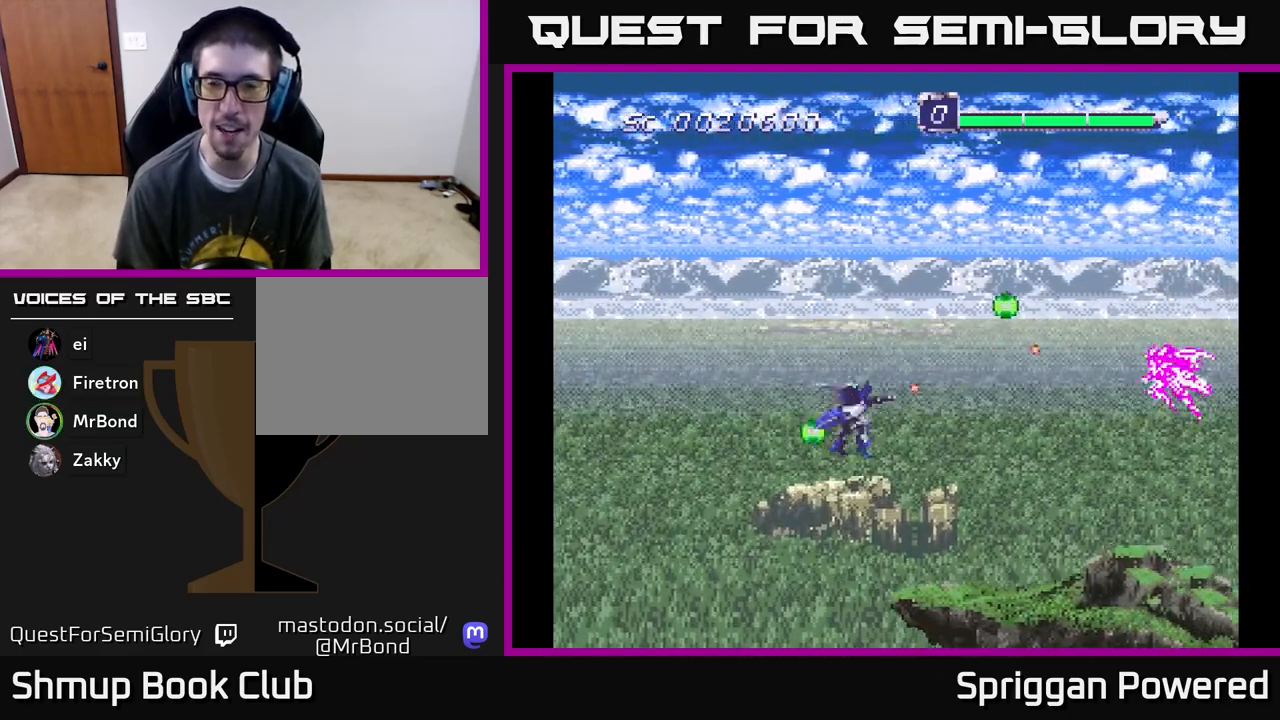
{"buttons": ["A", "DPAD_UP"], "events": [[17, "A", "up"], [117, "A", "down"], [200, "A", "up"], [300, "A", "down"], [367, "A", "up"], [383, "DPAD_UP", "down"], [450, "A", "down"]]}
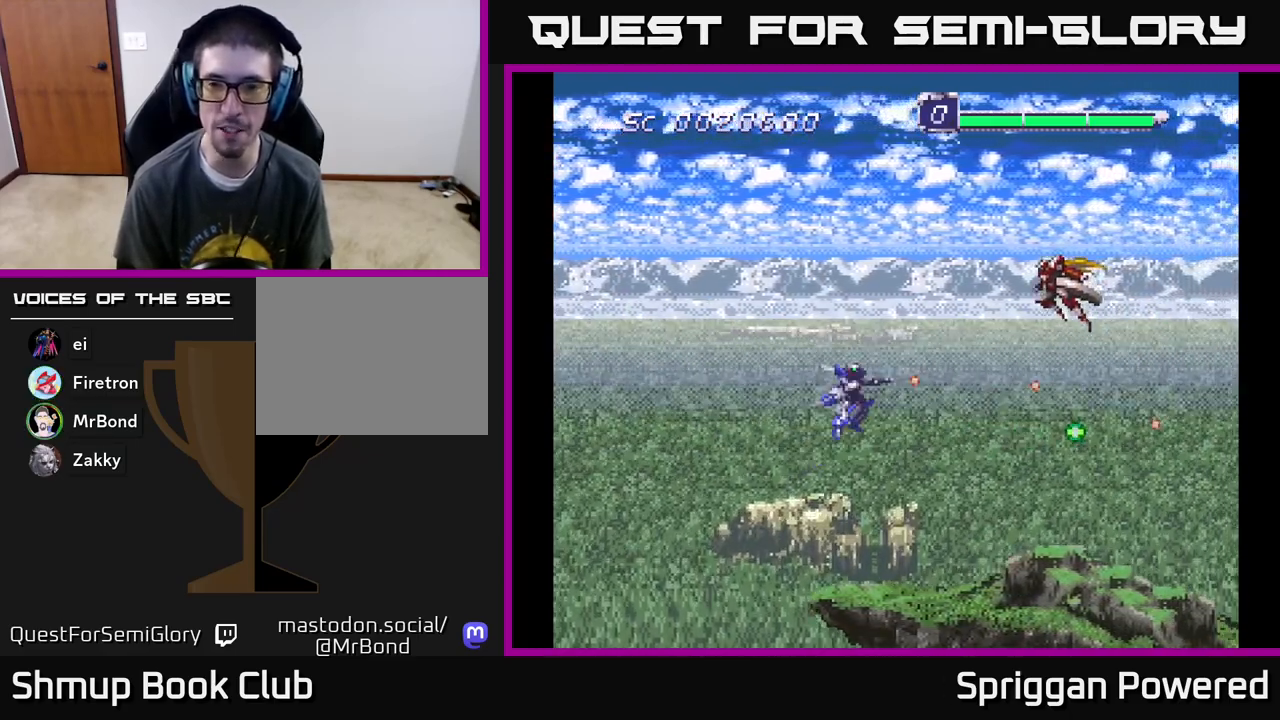
{"buttons": ["A", "DPAD_DOWN"], "events": [[33, "A", "up"], [67, "DPAD_LEFT", "down"], [117, "A", "down"], [200, "A", "up"], [300, "A", "down"], [350, "A", "up"], [383, "DPAD_UP", "up"], [433, "A", "down"], [500, "DPAD_DOWN", "down"], [500, "DPAD_LEFT", "up"]]}
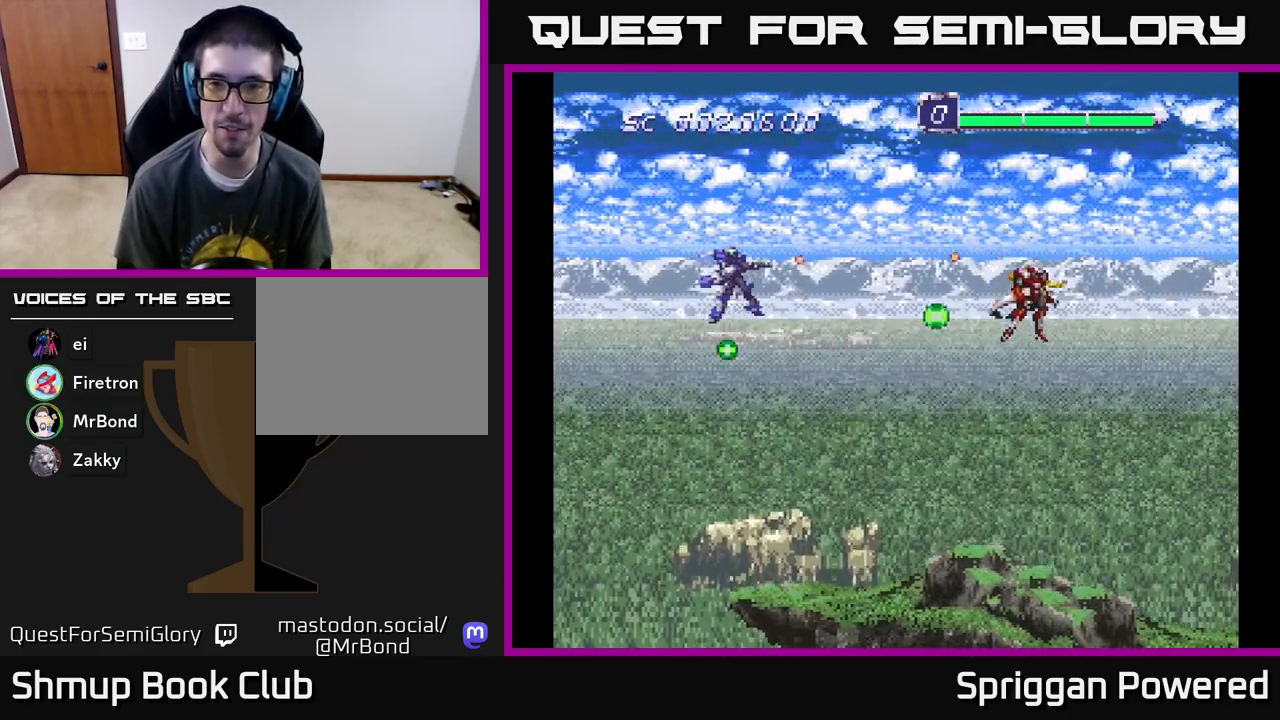
{"buttons": ["A", "DPAD_UP"], "events": [[17, "A", "up"], [67, "DPAD_RIGHT", "down"], [117, "A", "down"], [200, "A", "up"], [233, "DPAD_DOWN", "up"], [267, "DPAD_RIGHT", "up"], [283, "A", "down"], [383, "A", "up"], [383, "DPAD_UP", "down"], [467, "A", "down"]]}
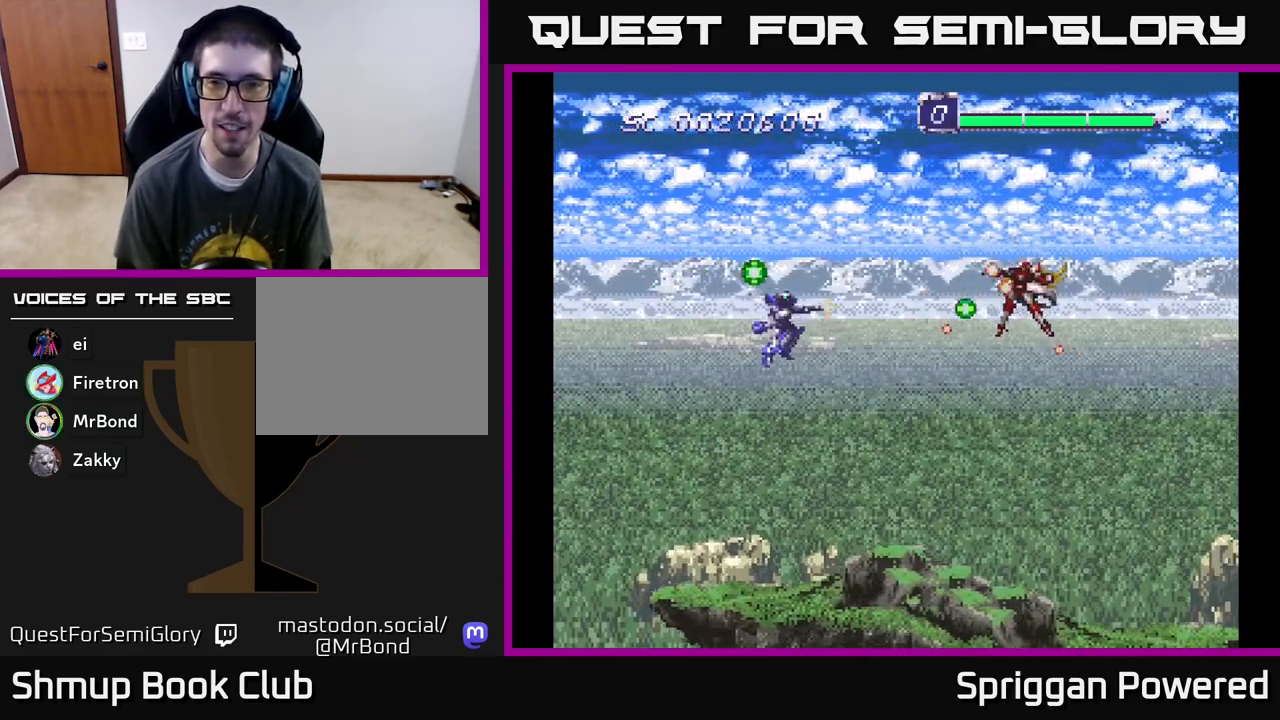
{"buttons": ["A"], "events": [[33, "DPAD_UP", "up"], [67, "A", "up"], [133, "A", "down"], [167, "DPAD_DOWN", "down"], [233, "A", "up"], [317, "A", "down"], [417, "A", "up"], [500, "A", "down"], [500, "DPAD_DOWN", "up"]]}
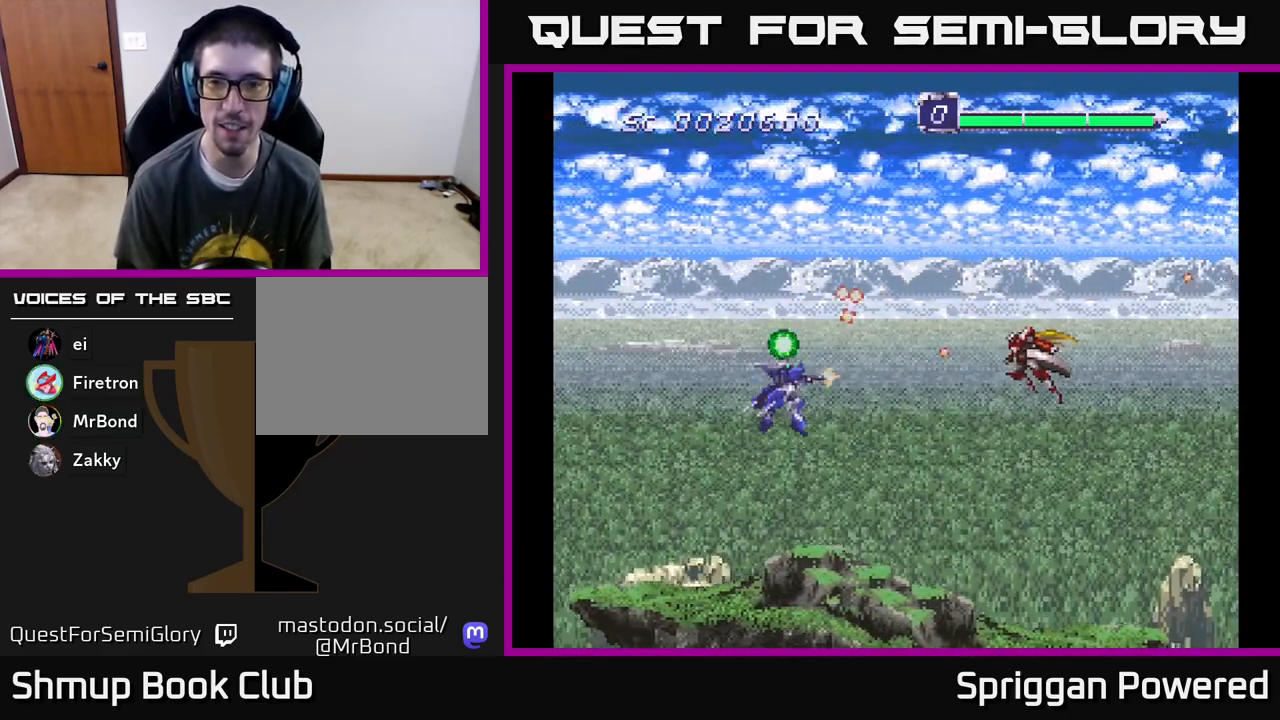
{"buttons": [], "events": [[100, "A", "up"], [100, "DPAD_DOWN", "down"], [133, "DPAD_RIGHT", "down"], [183, "A", "down"], [267, "DPAD_DOWN", "up"], [300, "A", "up"], [350, "DPAD_RIGHT", "up"], [383, "A", "down"], [500, "A", "up"]]}
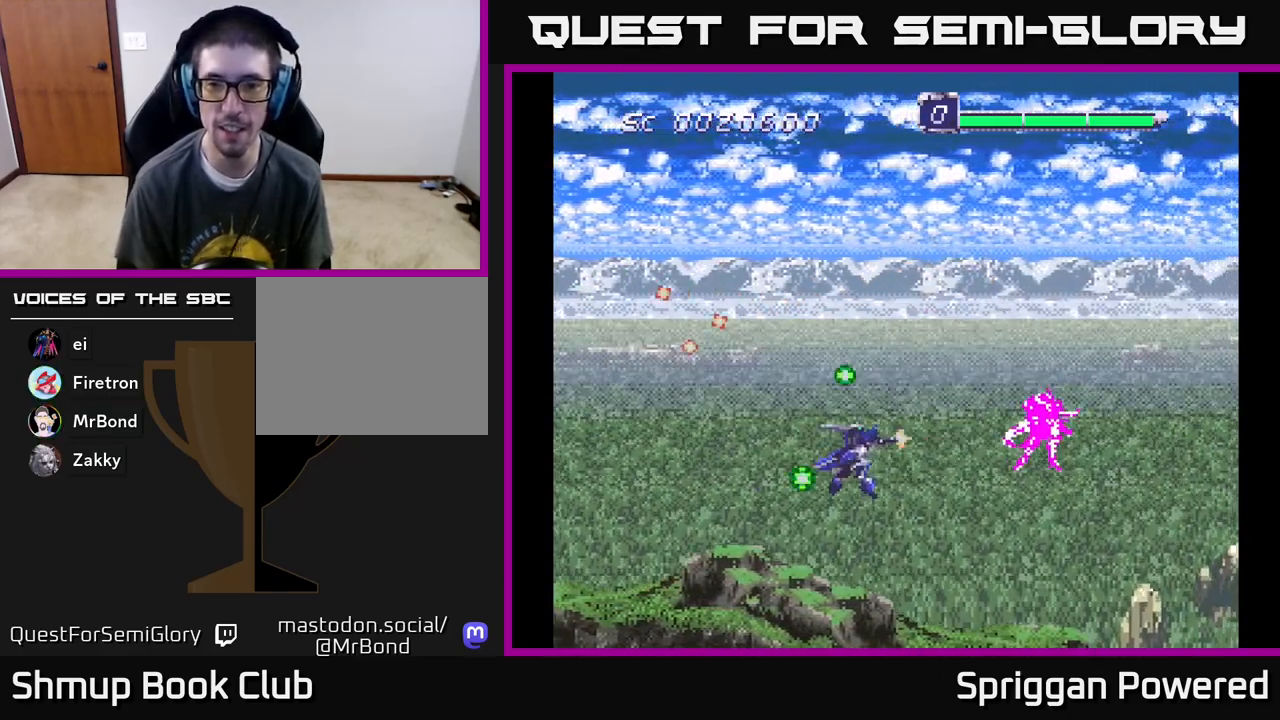
{"buttons": ["A", "DPAD_DOWN"], "events": [[67, "A", "down"], [167, "A", "up"], [183, "DPAD_DOWN", "down"], [233, "A", "down"], [283, "DPAD_DOWN", "up"], [350, "A", "up"], [417, "DPAD_DOWN", "down"], [433, "A", "down"]]}
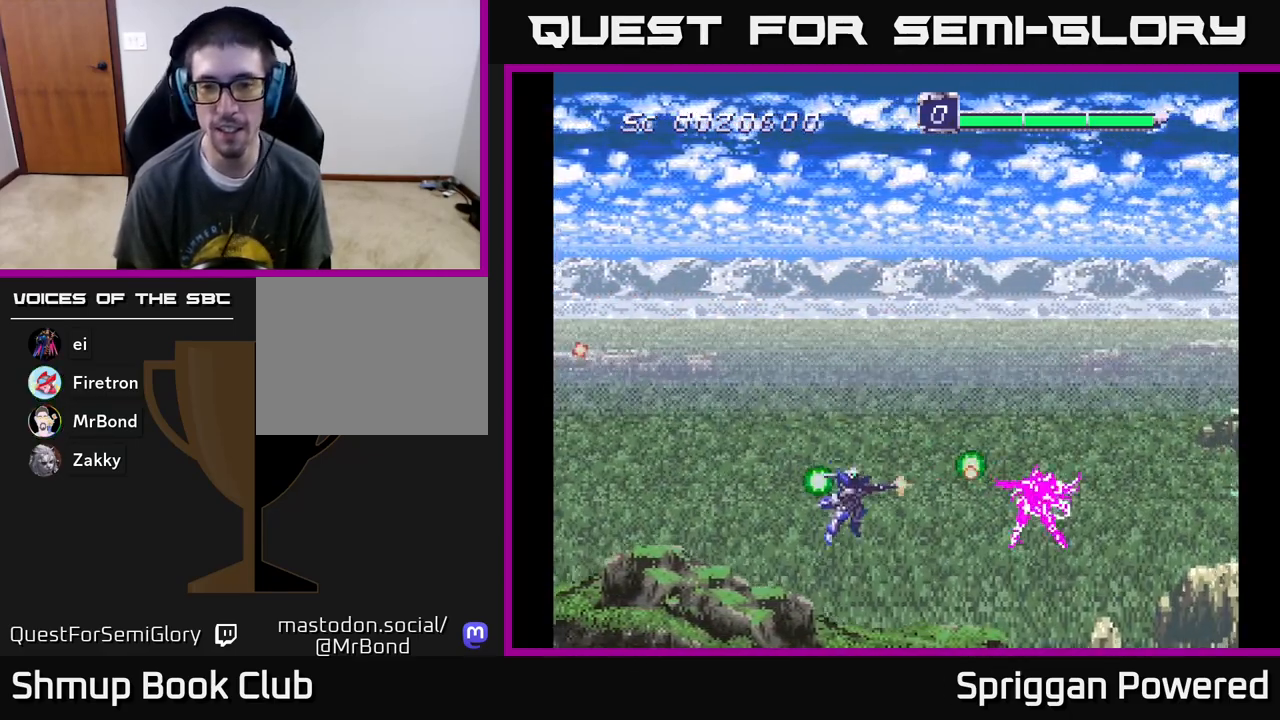
{"buttons": ["DPAD_RIGHT"]}
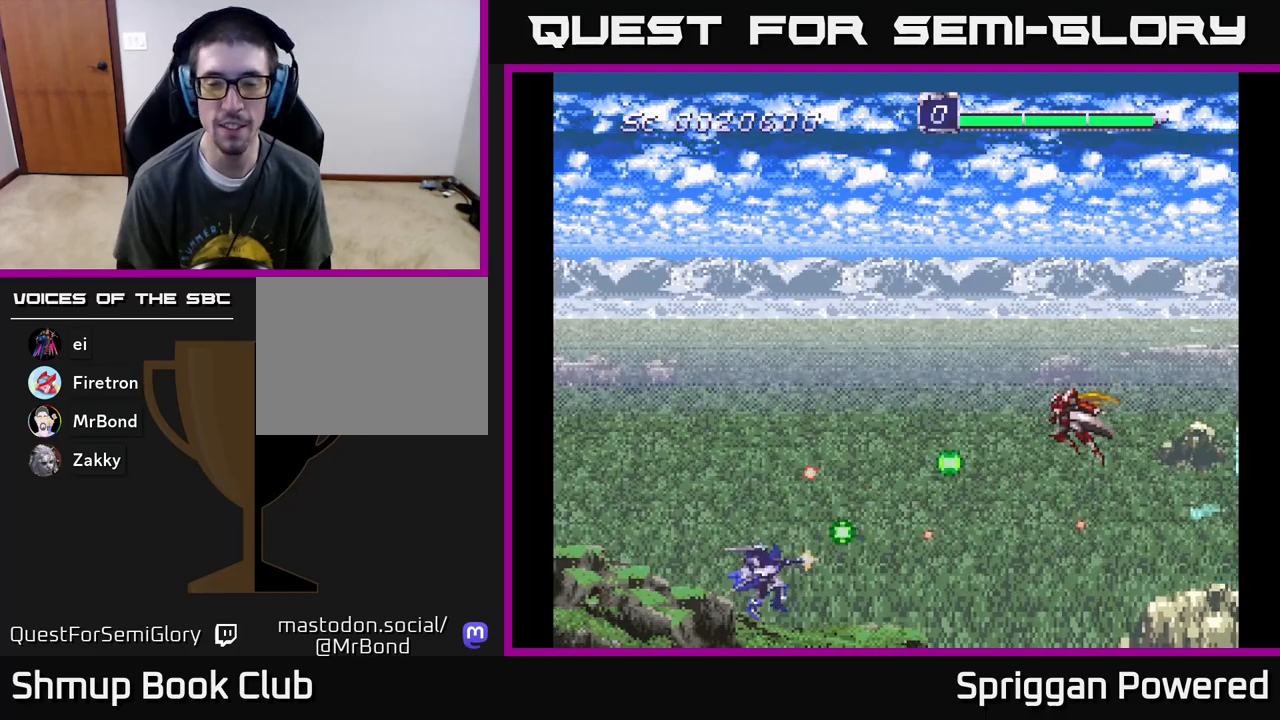
{"buttons": ["A", "DPAD_UP"], "events": [[17, "A", "down"], [100, "DPAD_UP", "down"], [117, "A", "up"], [167, "DPAD_RIGHT", "up"], [217, "A", "down"], [317, "A", "up"], [417, "A", "down"]]}
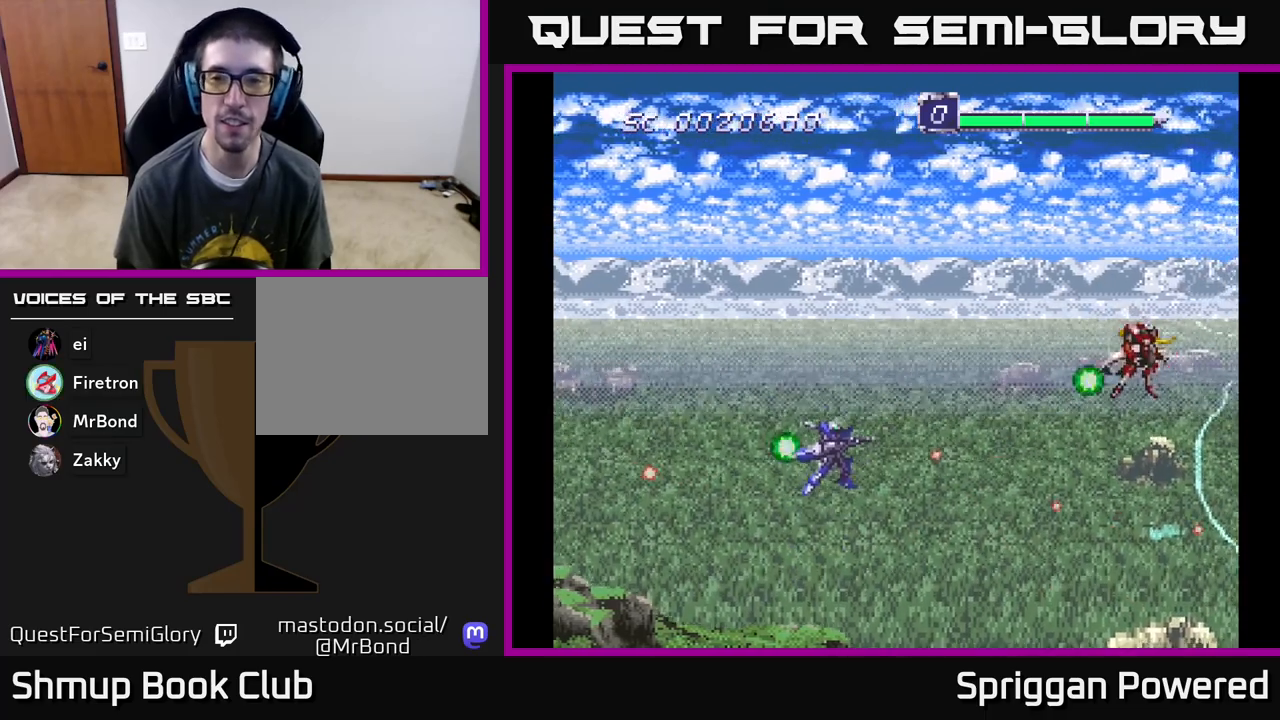
{"buttons": ["A"], "events": [[17, "A", "up"], [83, "A", "down"], [117, "DPAD_RIGHT", "down"], [150, "DPAD_UP", "up"], [183, "A", "up"], [200, "DPAD_DOWN", "down"], [250, "A", "down"], [250, "DPAD_RIGHT", "up"], [383, "A", "up"], [417, "DPAD_DOWN", "up"], [450, "A", "down"]]}
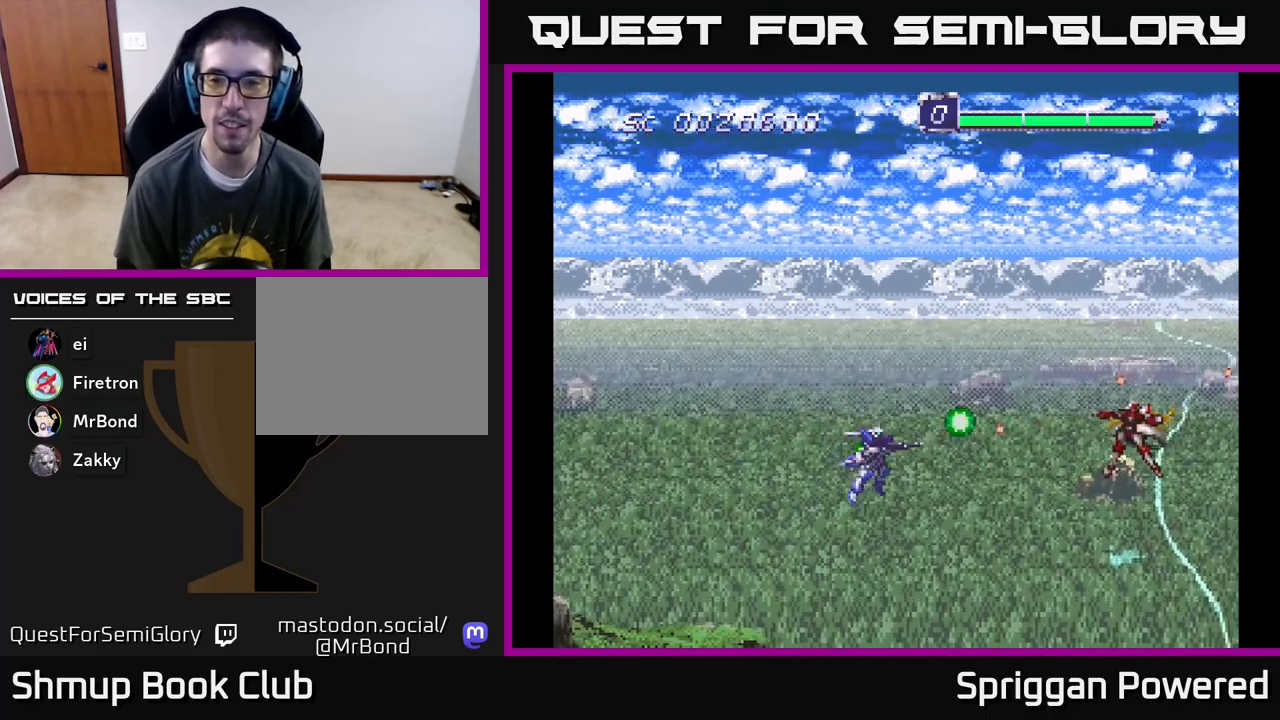
{"buttons": [], "events": [[67, "A", "up"], [133, "A", "down"], [267, "A", "up"], [283, "DPAD_DOWN", "down"], [333, "A", "down"], [467, "A", "up"], [500, "DPAD_DOWN", "up"]]}
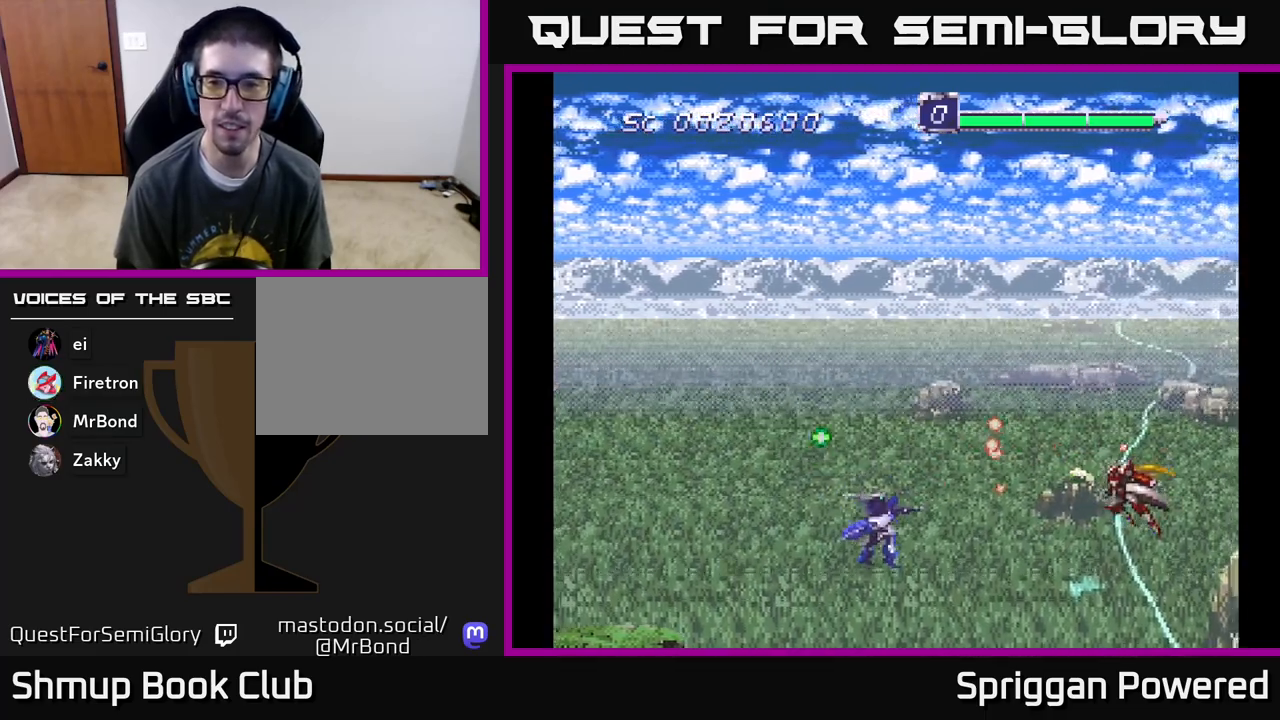
{"buttons": ["A"], "events": [[50, "A", "down"], [167, "A", "up"], [233, "A", "down"], [250, "DPAD_DOWN", "down"], [250, "DPAD_RIGHT", "down"], [350, "A", "up"], [367, "DPAD_DOWN", "up"], [417, "A", "down"], [433, "DPAD_RIGHT", "up"]]}
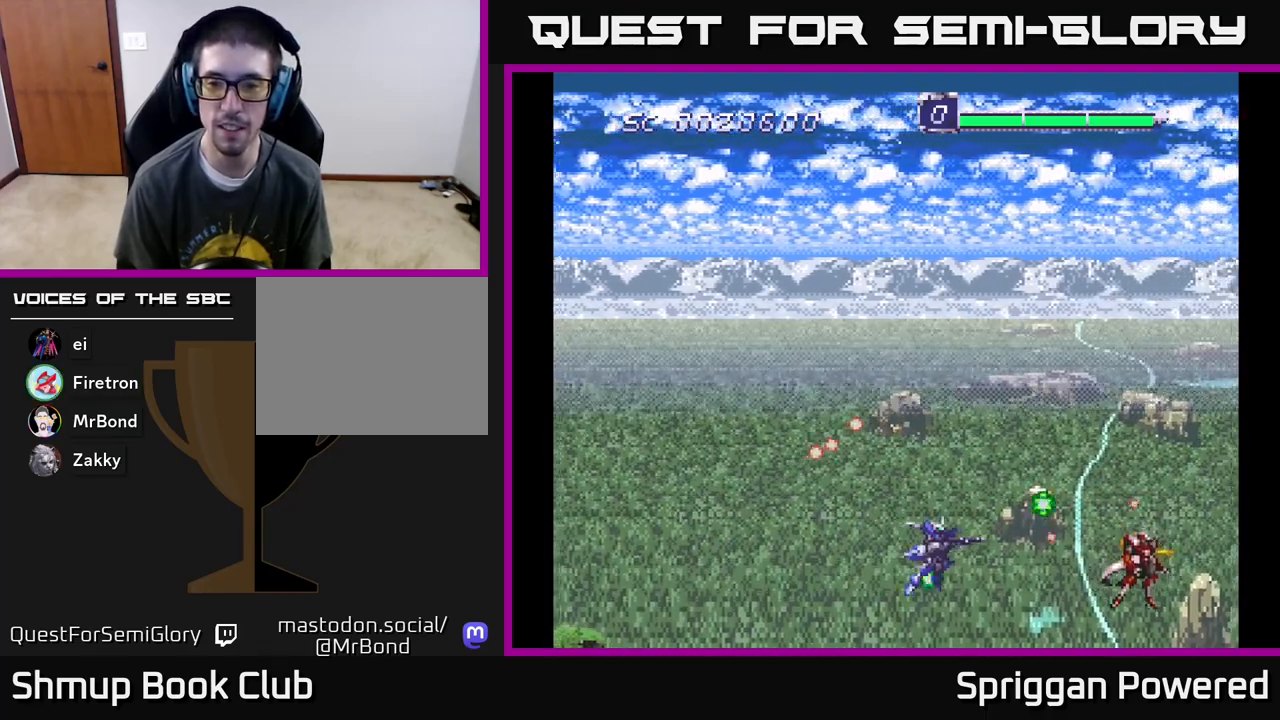
{"buttons": ["DPAD_UP", "DPAD_LEFT"], "events": [[50, "A", "up"], [117, "A", "down"], [133, "DPAD_DOWN", "down"], [250, "A", "up"], [300, "DPAD_DOWN", "up"], [317, "A", "down"], [350, "DPAD_LEFT", "down"], [417, "DPAD_UP", "down"], [450, "A", "up"]]}
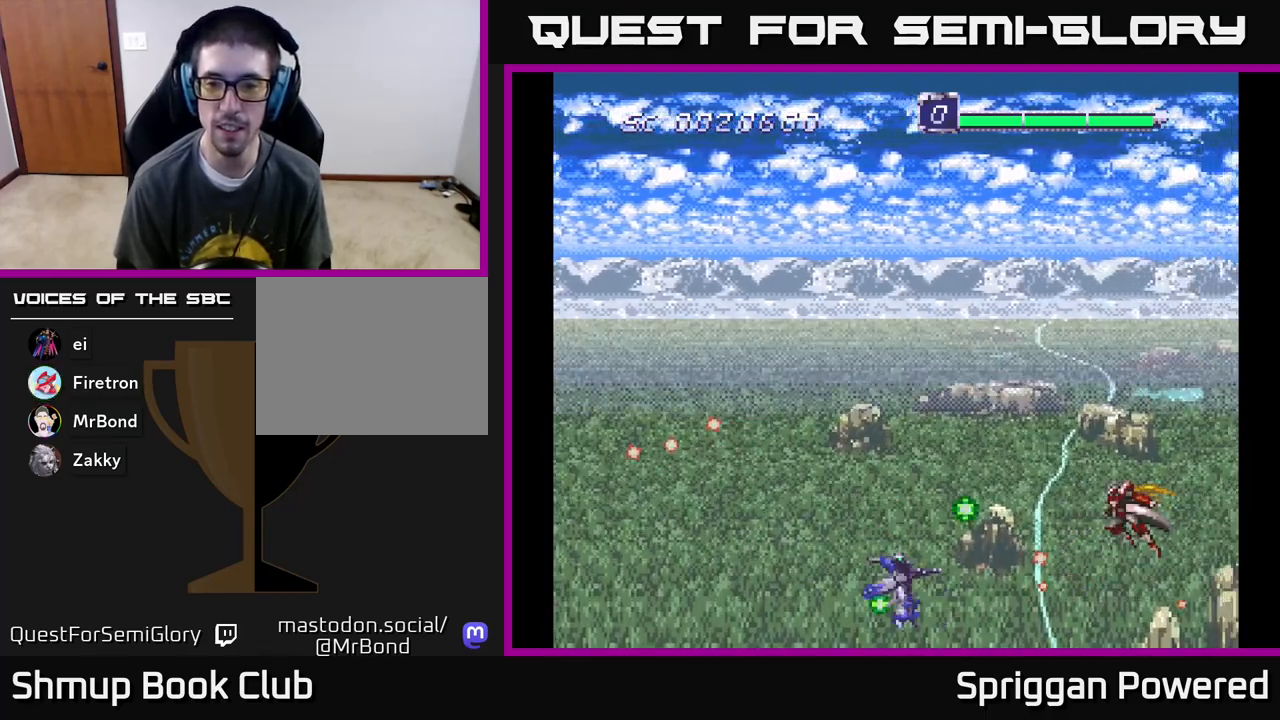
{"buttons": ["A", "DPAD_UP", "DPAD_LEFT"], "events": [[17, "A", "down"], [17, "DPAD_LEFT", "up"], [50, "DPAD_LEFT", "down"], [150, "A", "up"], [217, "A", "down"], [267, "DPAD_UP", "up"], [333, "A", "up"], [367, "DPAD_LEFT", "up"], [383, "A", "down"], [433, "DPAD_LEFT", "down"], [467, "DPAD_UP", "down"]]}
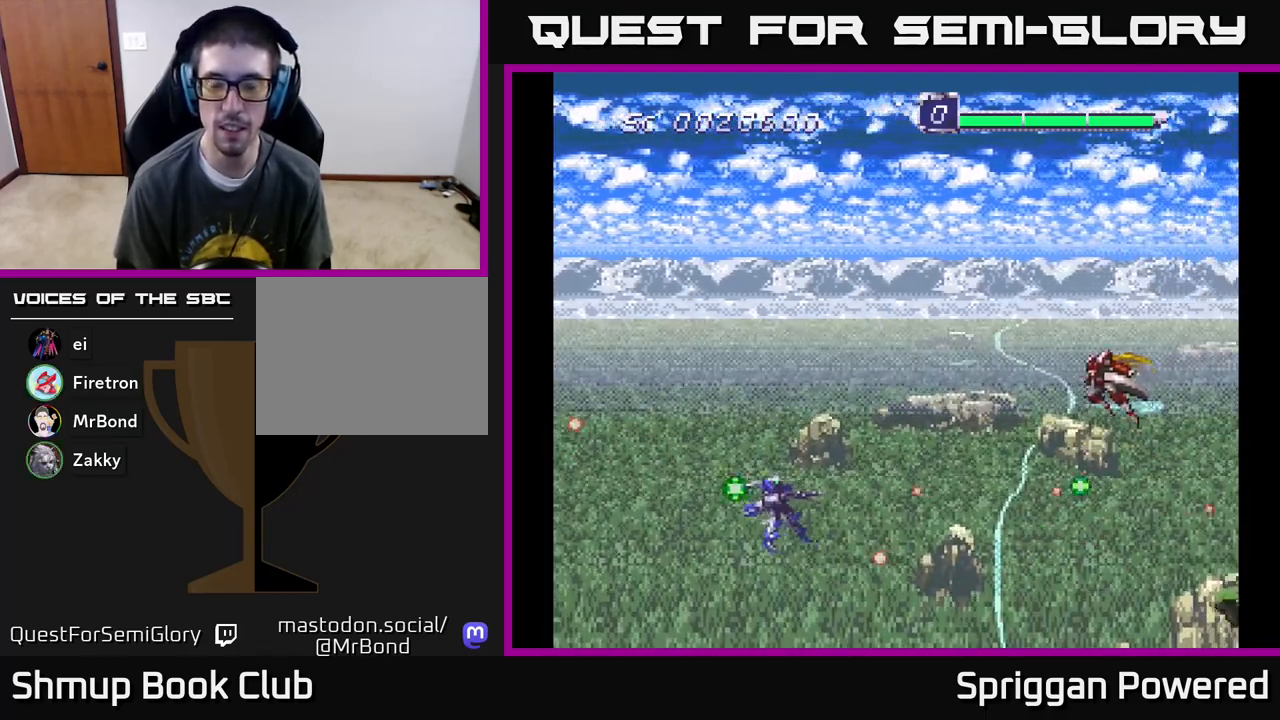
{"buttons": ["X"], "events": [[17, "DPAD_LEFT", "up"], [33, "A", "up"], [83, "A", "down"], [217, "A", "up"], [283, "DPAD_UP", "up"], [317, "X", "down"]]}
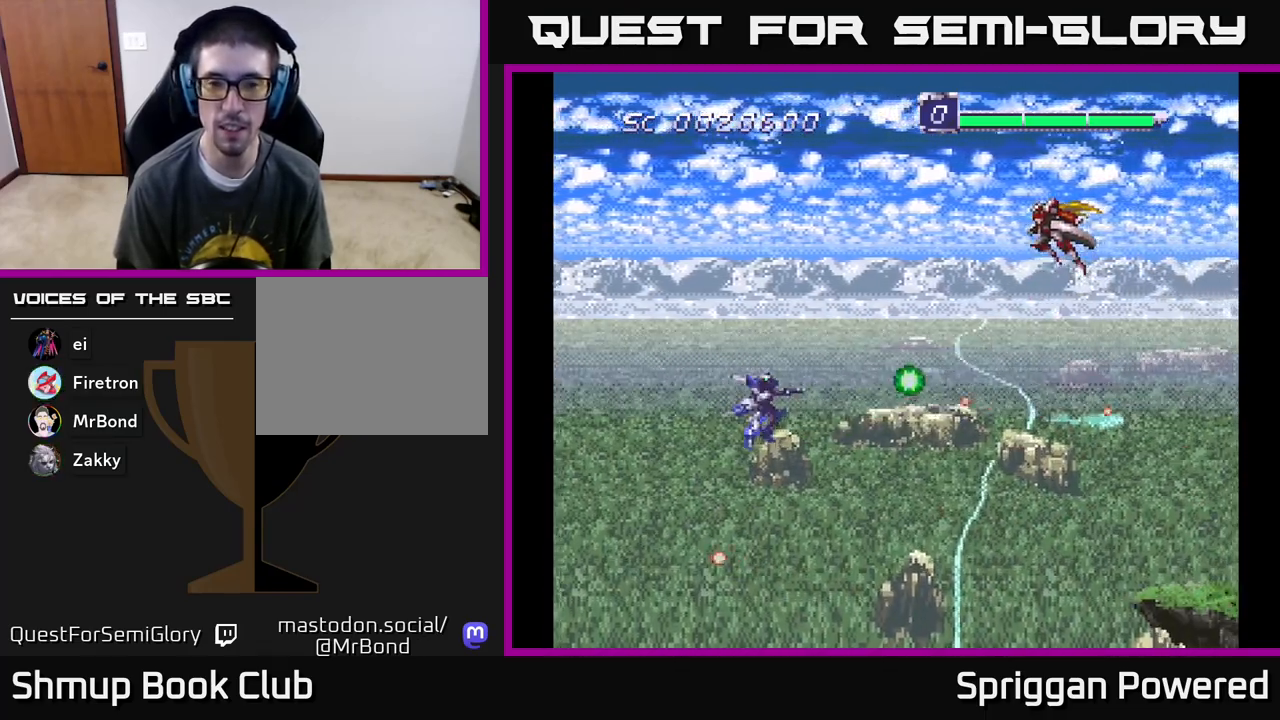
{"buttons": ["A"], "events": [[83, "DPAD_LEFT", "down"], [133, "DPAD_UP", "down"], [300, "DPAD_UP", "up"], [317, "DPAD_LEFT", "up"], [350, "X", "up"], [433, "A", "down"]]}
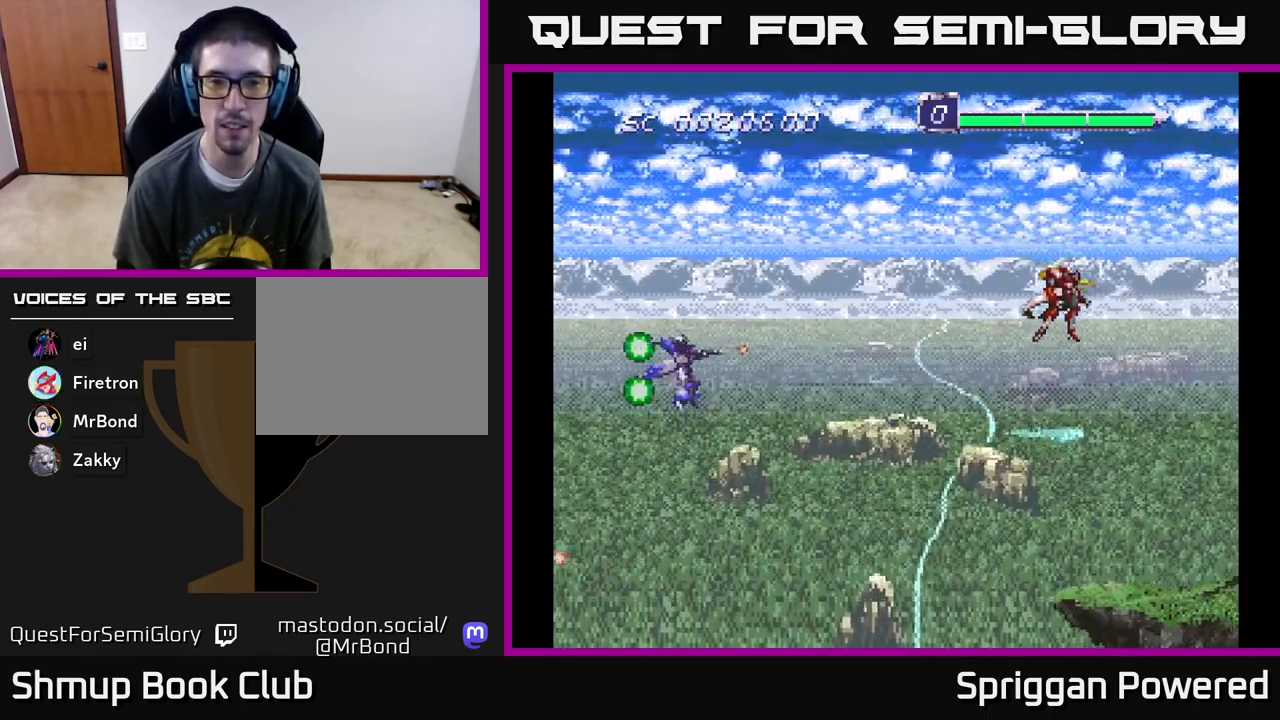
{"buttons": [], "events": [[50, "A", "up"], [117, "A", "down"], [250, "A", "up"], [333, "A", "down"], [450, "A", "up"]]}
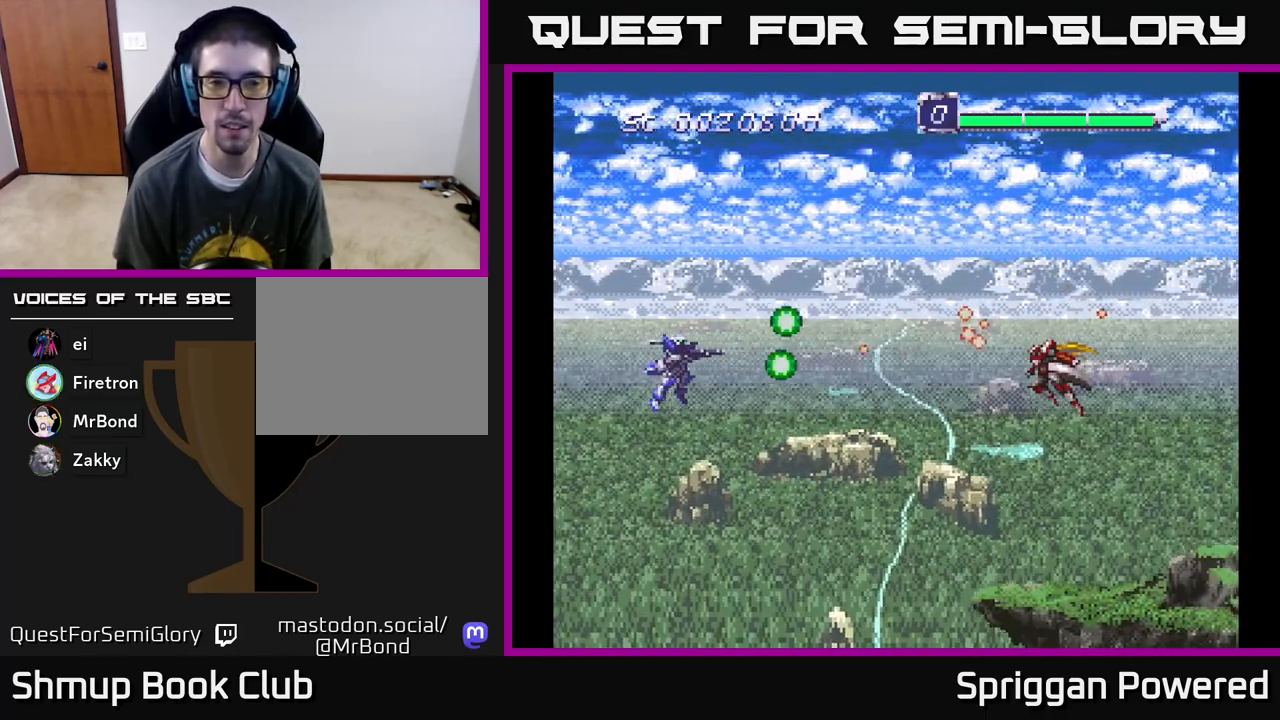
{"buttons": ["A"], "events": [[33, "A", "down"], [67, "DPAD_DOWN", "down"], [167, "A", "up"], [250, "A", "down"], [350, "DPAD_DOWN", "up"], [350, "DPAD_RIGHT", "down"], [400, "A", "up"], [450, "A", "down"], [500, "DPAD_RIGHT", "up"]]}